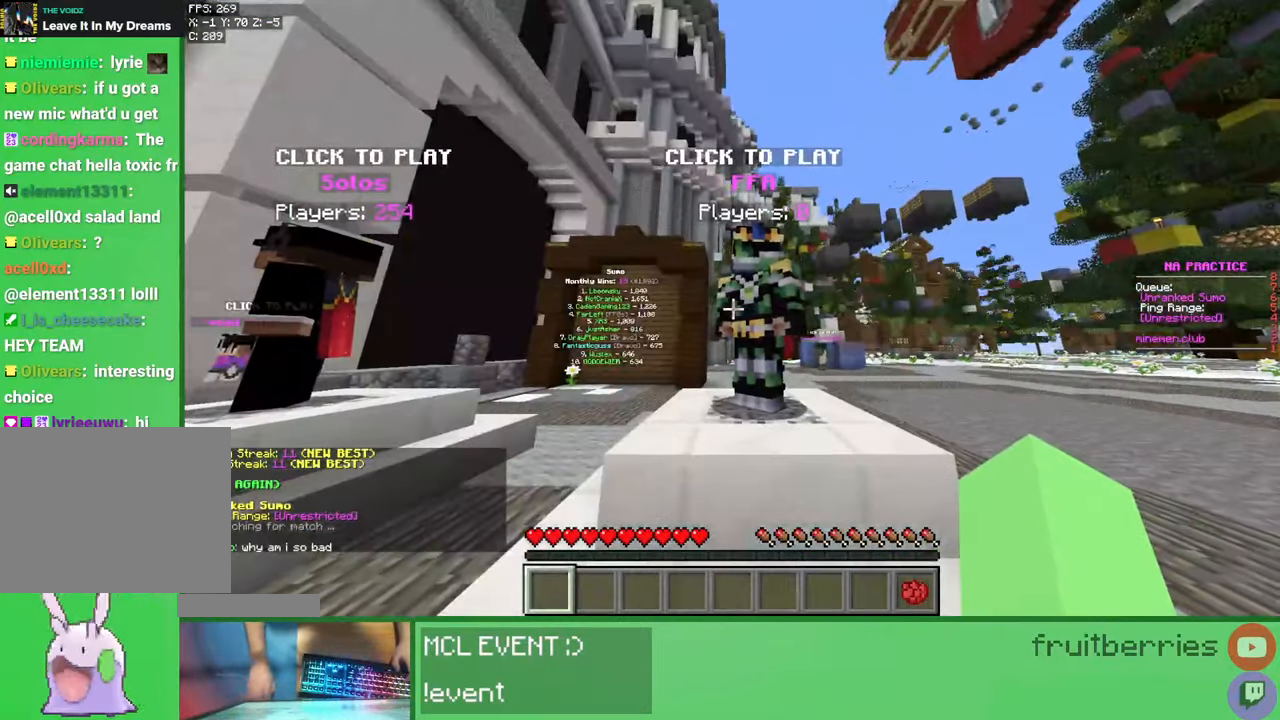
Gameplay with keyboard and mouse; each line is a JSON object with the keys and mouse buttons held at the frame after it. "events" lists presses ("down") and releases ("up") of "a", "ctrl", "d", "e", "q", "s", "shift", "space", "w", "mouse_left", "mouse_wheel", "mouse_right", "mouse_mb4" and "mouse_mb5" between this image and that frame as [ms after this image, input, new state], when the widget could be followed in between. "mouse_left", "mouse_wheel", "mouse_right", "mouse_mb4", "mouse_mb5" = the "left", "wheel", "right", "mb4", "mb5" buttons of the "mouse" list. No other keys are recorded. Fast repeated clicks can show as one long hold. "wheel" means that the mouse wheel is clicked or scrolled. Mouse movement is not recorded.
{"keys": ["a"], "mouse": [], "events": [[250, "a", "down"]]}
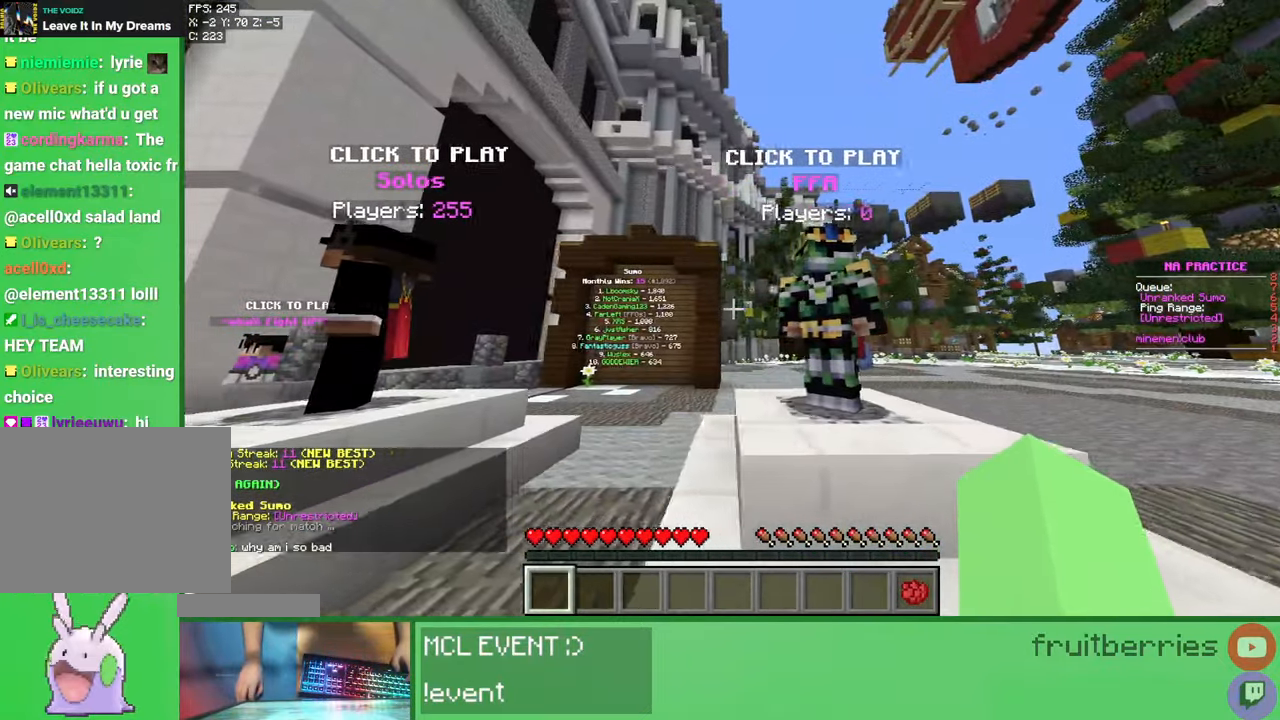
{"keys": ["a"], "mouse": [], "events": []}
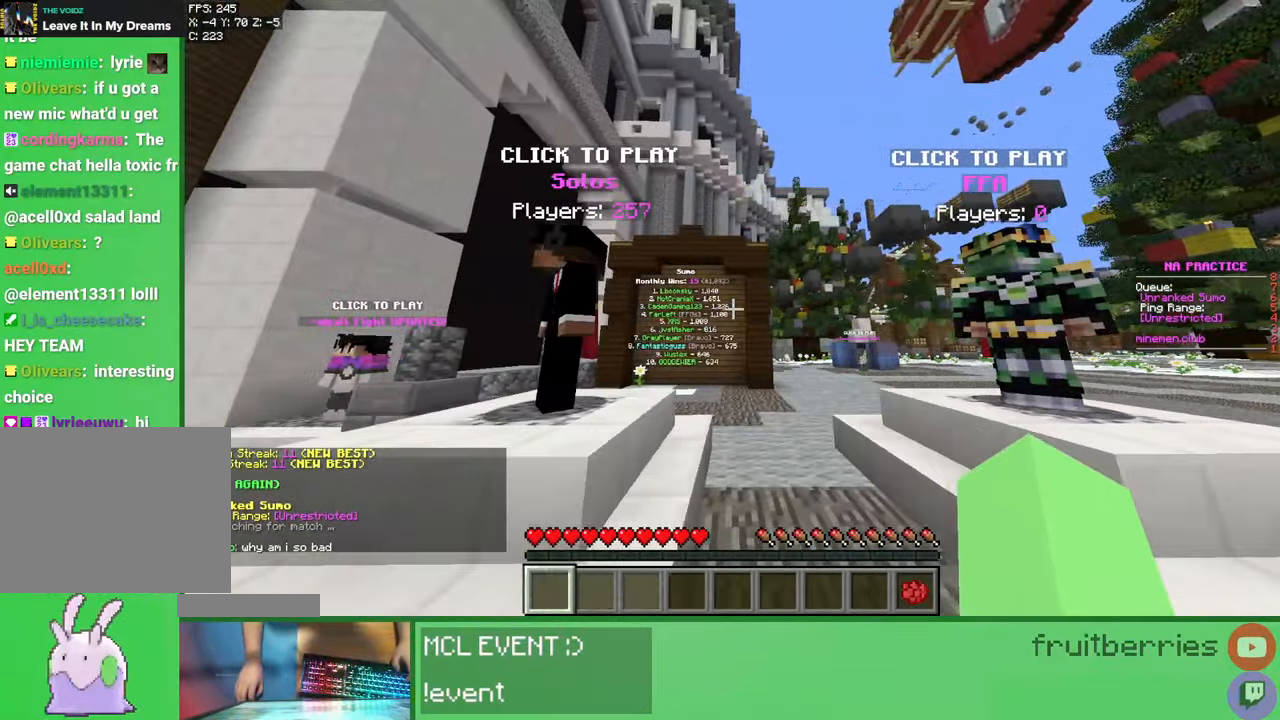
{"keys": ["w"], "mouse": [], "events": [[267, "a", "up"], [333, "d", "down"], [383, "w", "down"], [500, "d", "up"]]}
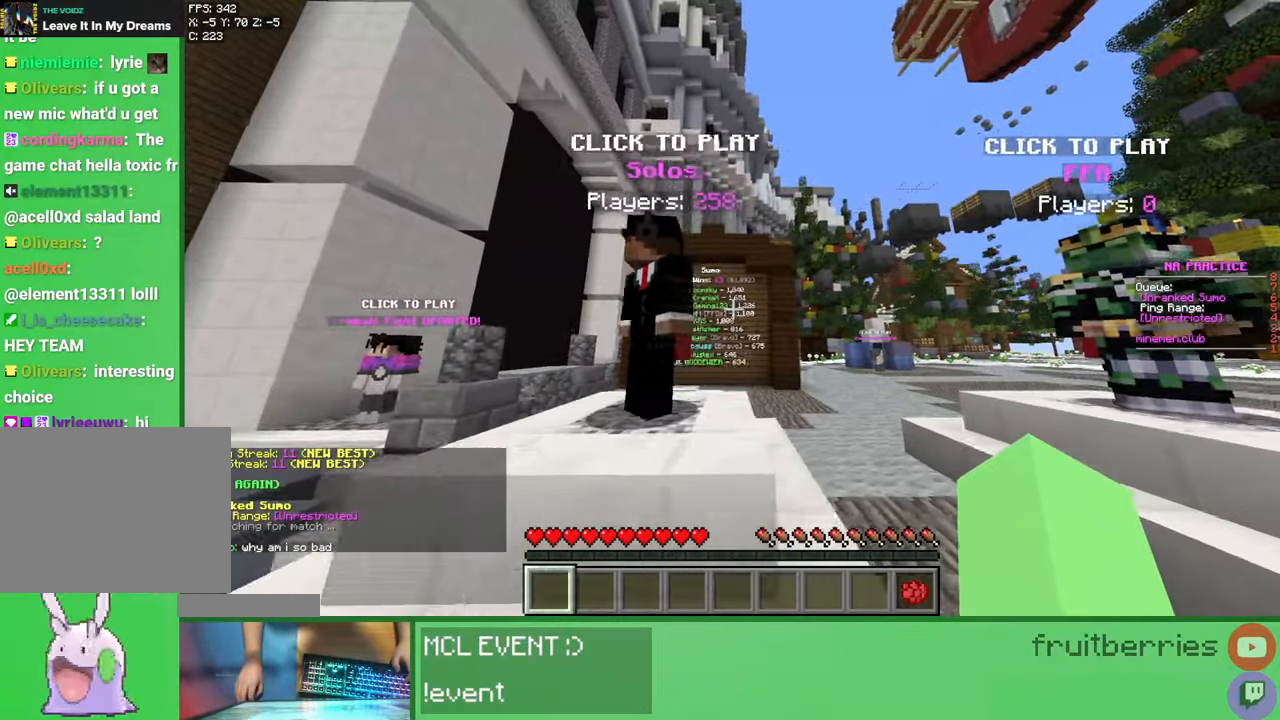
{"keys": ["d"], "mouse": [], "events": [[100, "a", "down"], [100, "w", "up"], [350, "a", "up"], [383, "mouse_right", "down"], [400, "d", "down"], [500, "mouse_right", "up"]]}
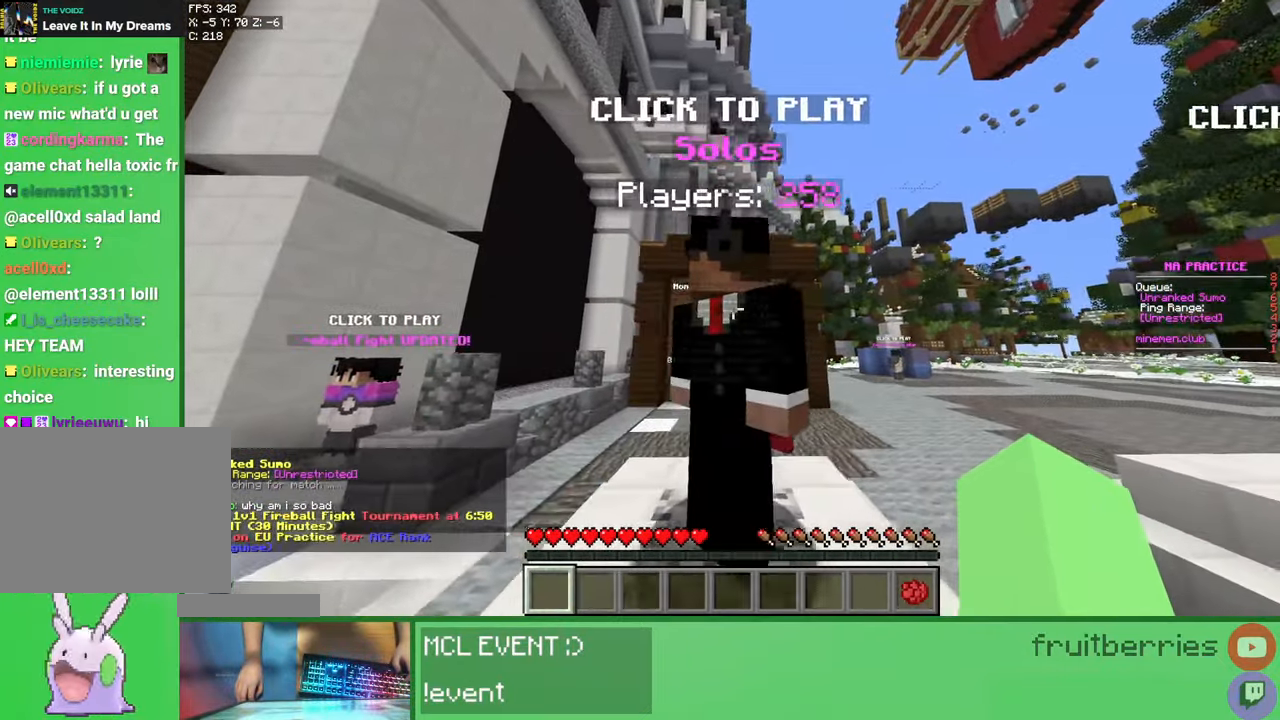
{"keys": [], "mouse": [], "events": [[17, "d", "up"]]}
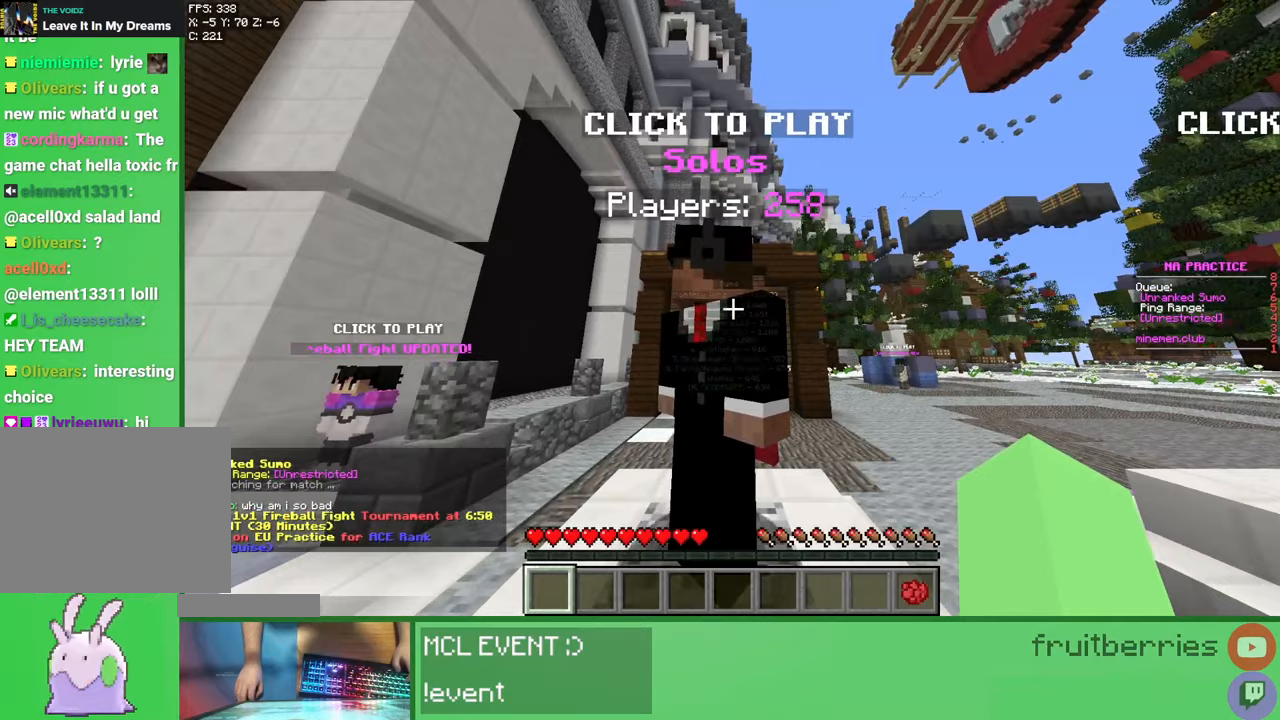
{"keys": ["a"], "mouse": [], "events": [[217, "a", "down"]]}
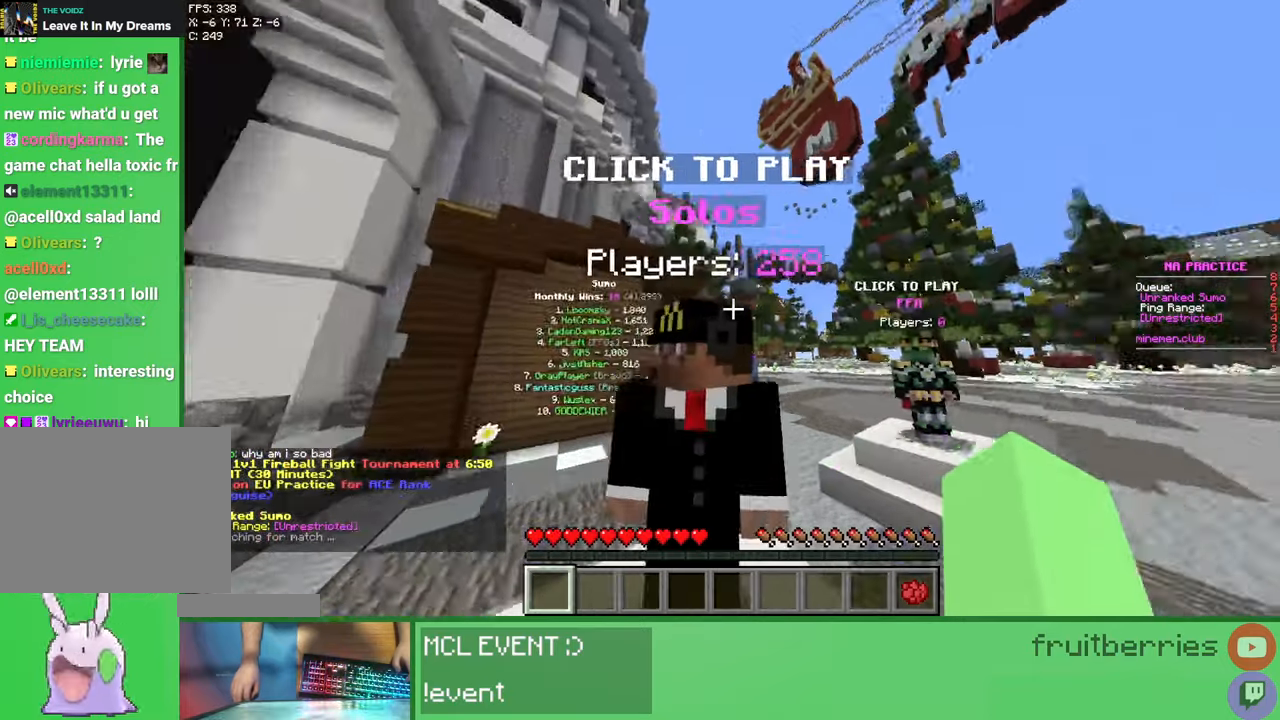
{"keys": [], "mouse": [], "events": [[300, "a", "up"]]}
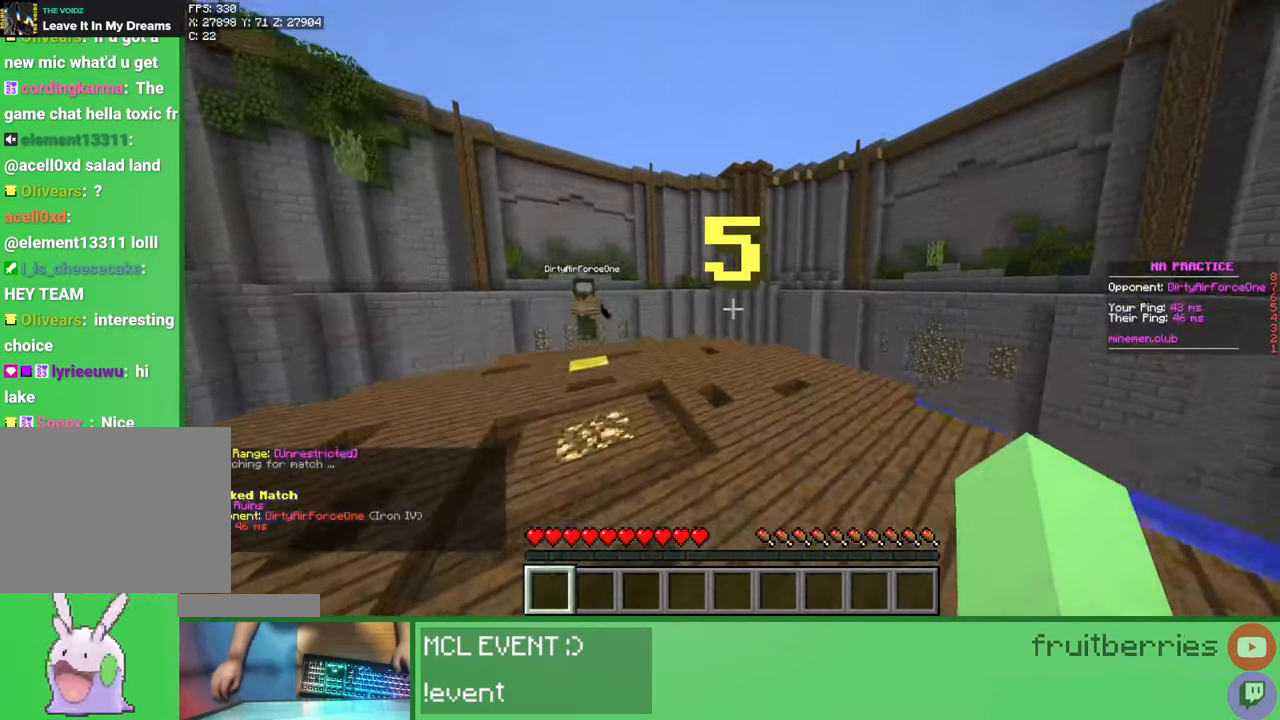
{"keys": [], "mouse": [], "events": []}
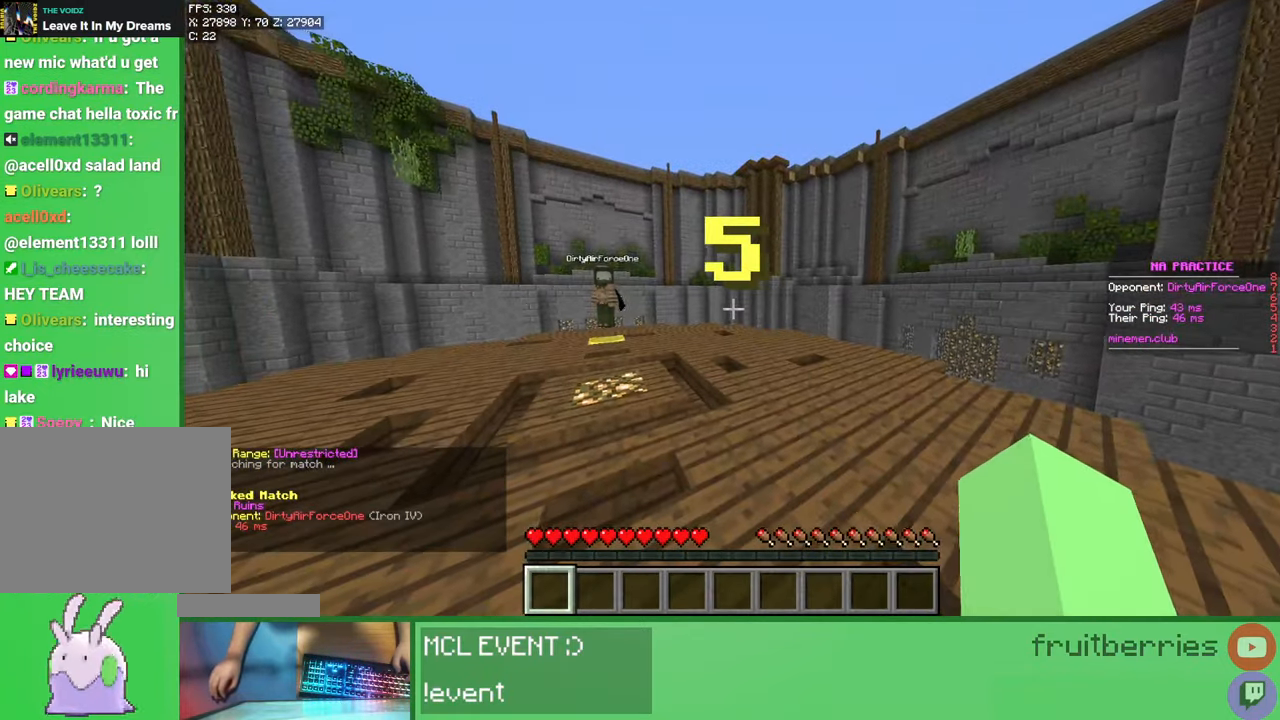
{"keys": ["w"], "mouse": [], "events": [[33, "a", "down"], [67, "w", "down"], [350, "a", "up"]]}
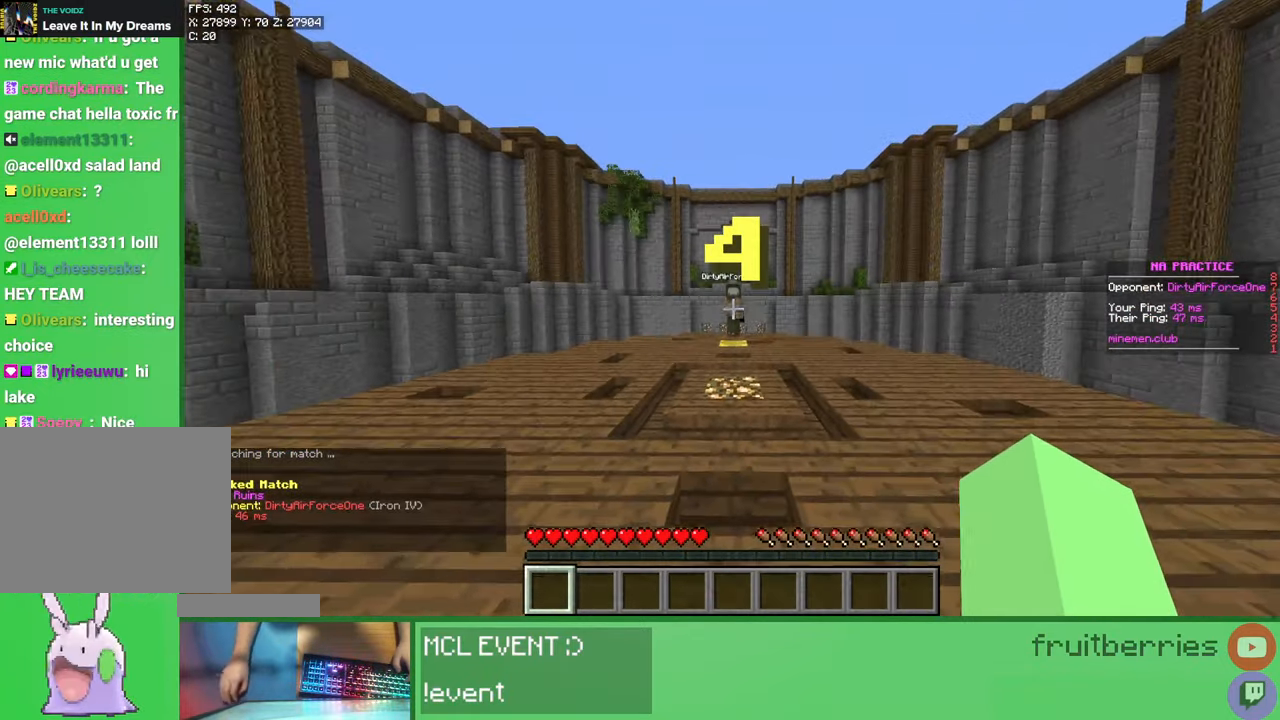
{"keys": ["space", "w"], "mouse": ["left"], "events": [[200, "space", "down"], [500, "mouse_left", "down"]]}
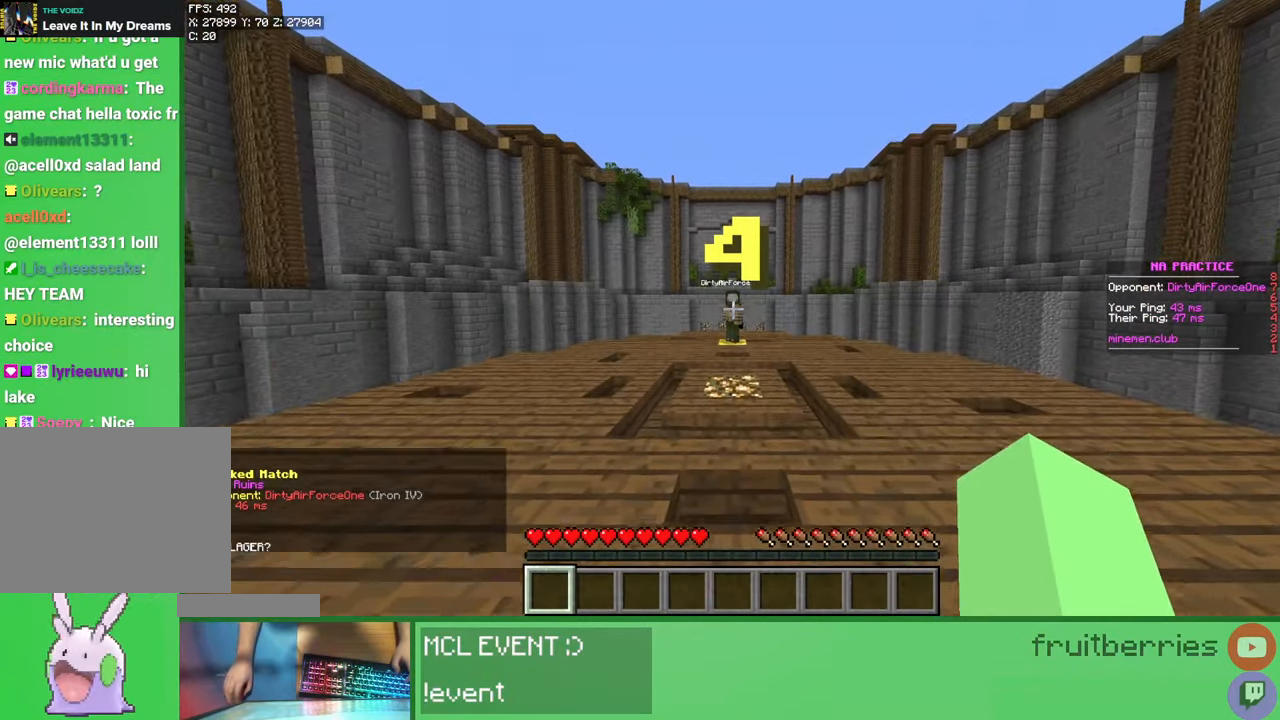
{"keys": ["w"], "mouse": [], "events": [[50, "mouse_left", "up"], [83, "mouse_left", "down"], [133, "mouse_left", "up"], [233, "space", "up"], [333, "mouse_left", "down"], [367, "mouse_left", "up"], [433, "mouse_left", "down"], [467, "mouse_left", "up"]]}
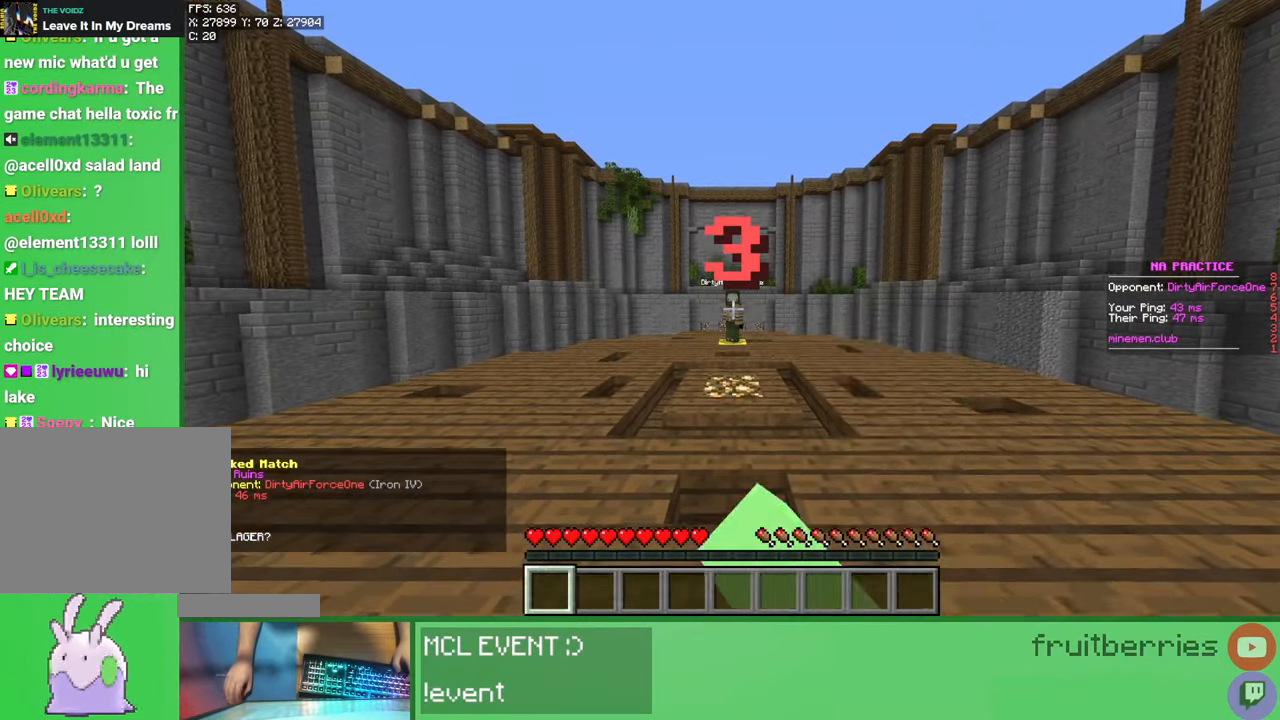
{"keys": [], "mouse": [], "events": [[17, "mouse_left", "down"], [50, "mouse_left", "up"], [167, "mouse_left", "down"], [183, "mouse_left", "up"], [250, "mouse_left", "down"], [300, "mouse_left", "up"], [417, "w", "up"]]}
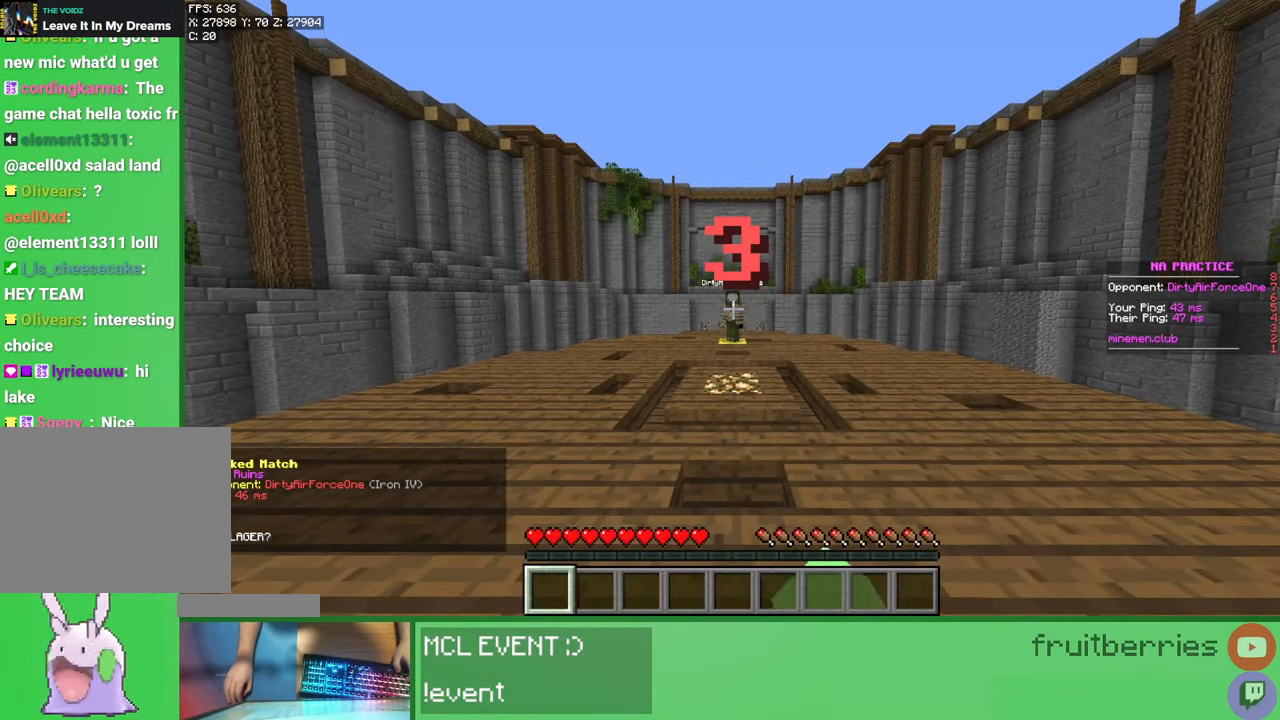
{"keys": [], "mouse": [], "events": []}
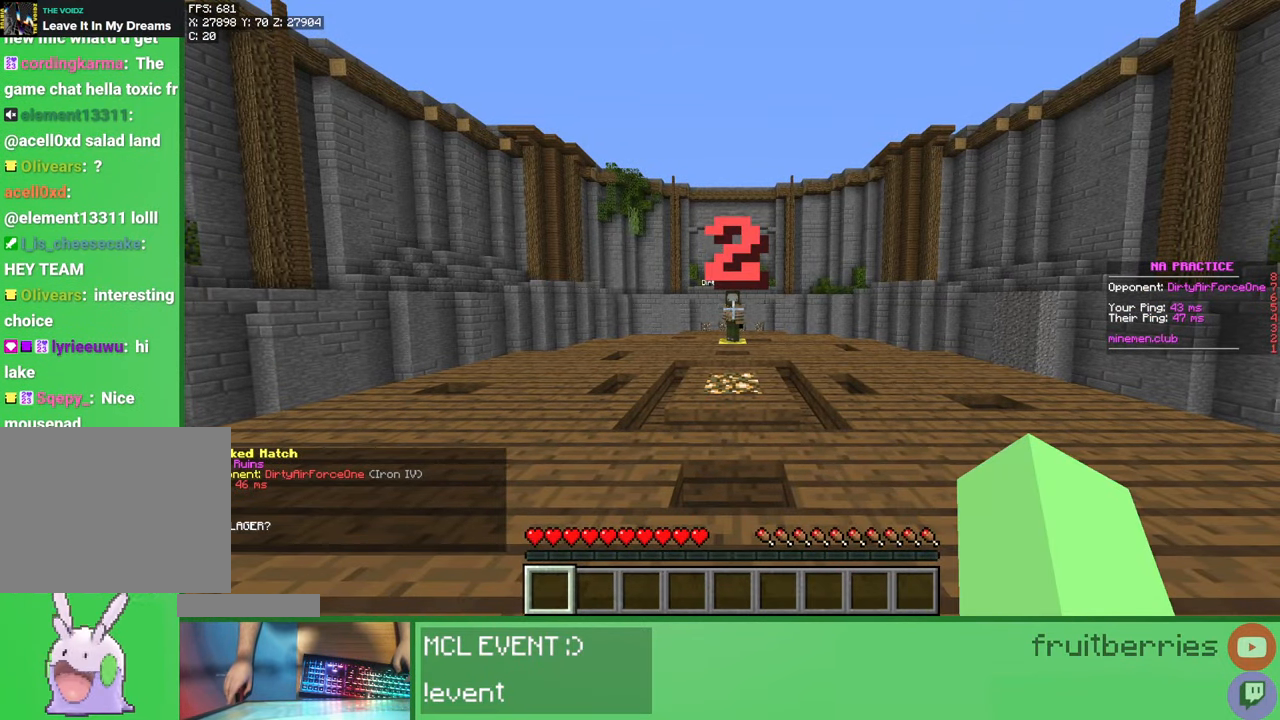
{"keys": [], "mouse": ["left"], "events": [[283, "mouse_left", "down"], [333, "mouse_left", "up"], [350, "mouse_right", "down"], [383, "mouse_left", "down"], [417, "mouse_left", "up"], [433, "mouse_right", "up"], [450, "mouse_left", "down"]]}
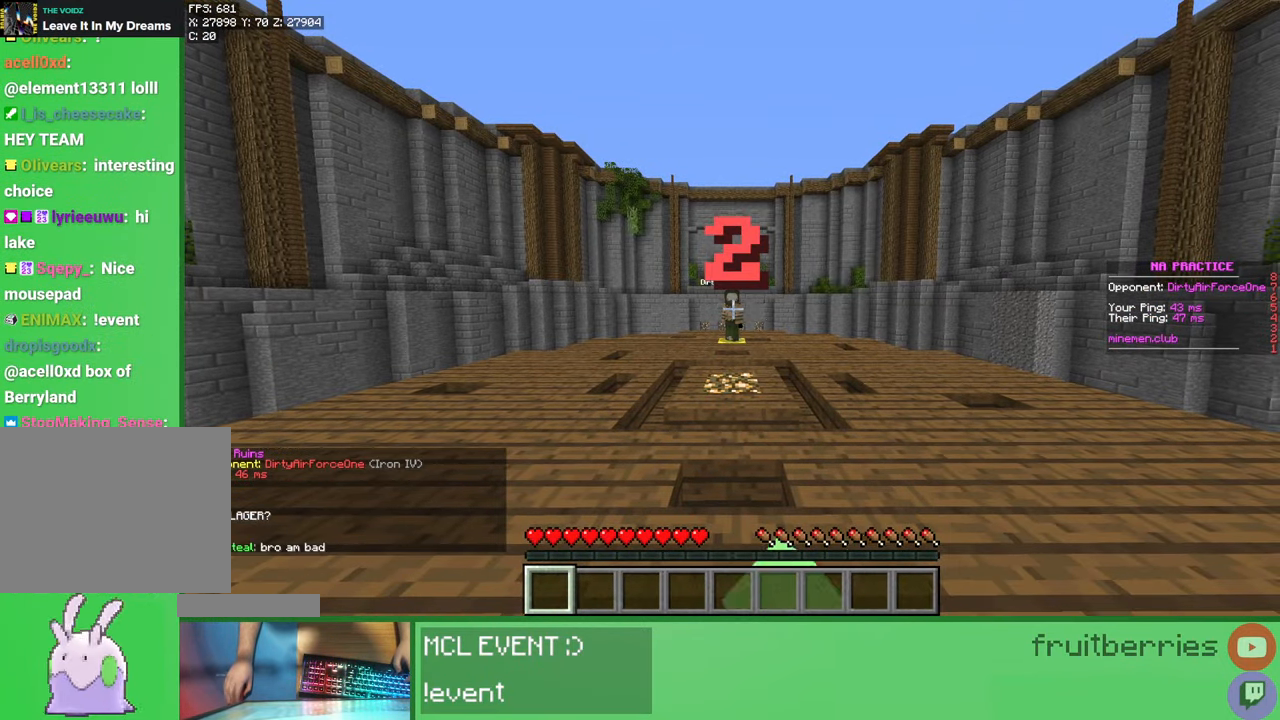
{"keys": ["w"], "mouse": [], "events": [[17, "mouse_left", "up"], [283, "w", "down"]]}
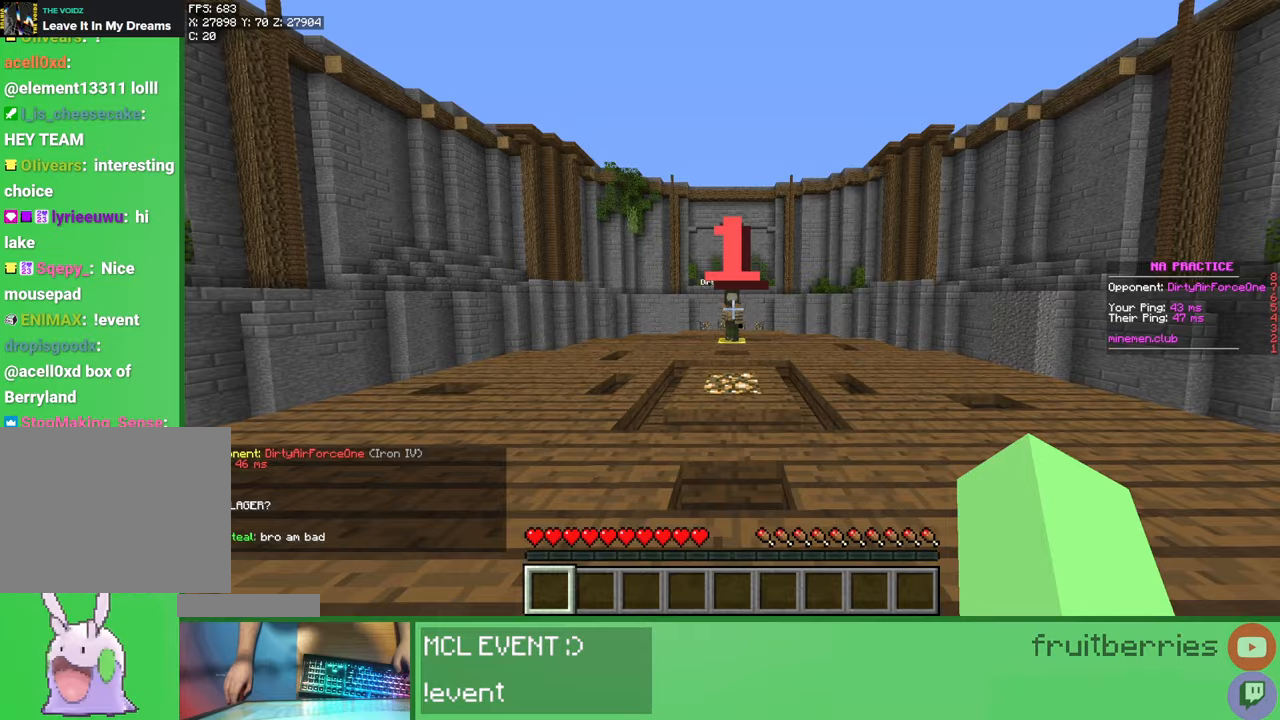
{"keys": ["w"], "mouse": [], "events": [[117, "mouse_left", "down"], [150, "w", "up"], [167, "mouse_left", "up"], [217, "mouse_left", "down"], [250, "mouse_left", "up"], [333, "mouse_left", "down"], [350, "mouse_left", "up"], [450, "mouse_right", "down"], [467, "mouse_left", "down"], [500, "mouse_left", "up"], [500, "mouse_right", "up"], [500, "w", "down"]]}
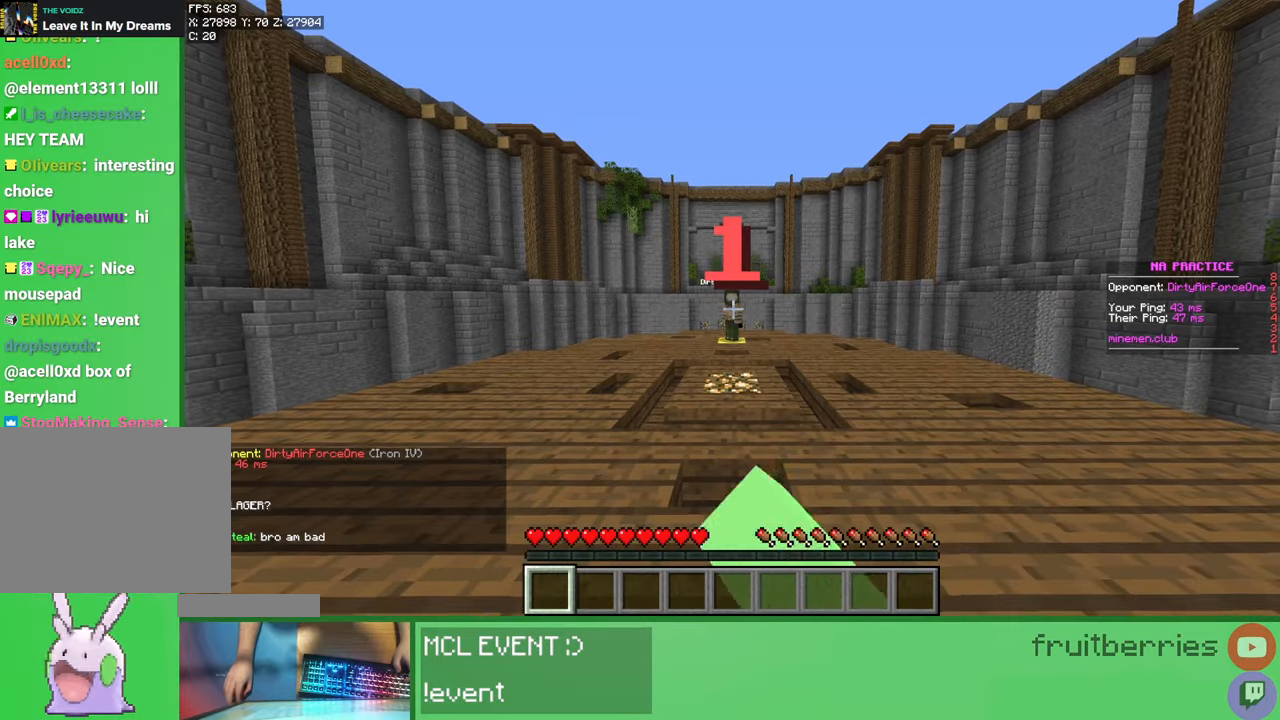
{"keys": ["space", "w"], "mouse": [], "events": [[33, "mouse_left", "down"], [67, "mouse_left", "up"], [100, "mouse_right", "down"], [133, "mouse_left", "down"], [150, "mouse_right", "up"], [167, "mouse_left", "up"], [200, "space", "down"], [217, "mouse_left", "down"], [250, "mouse_left", "up"], [333, "mouse_left", "down"], [367, "mouse_left", "up"], [417, "mouse_left", "down"], [450, "mouse_left", "up"]]}
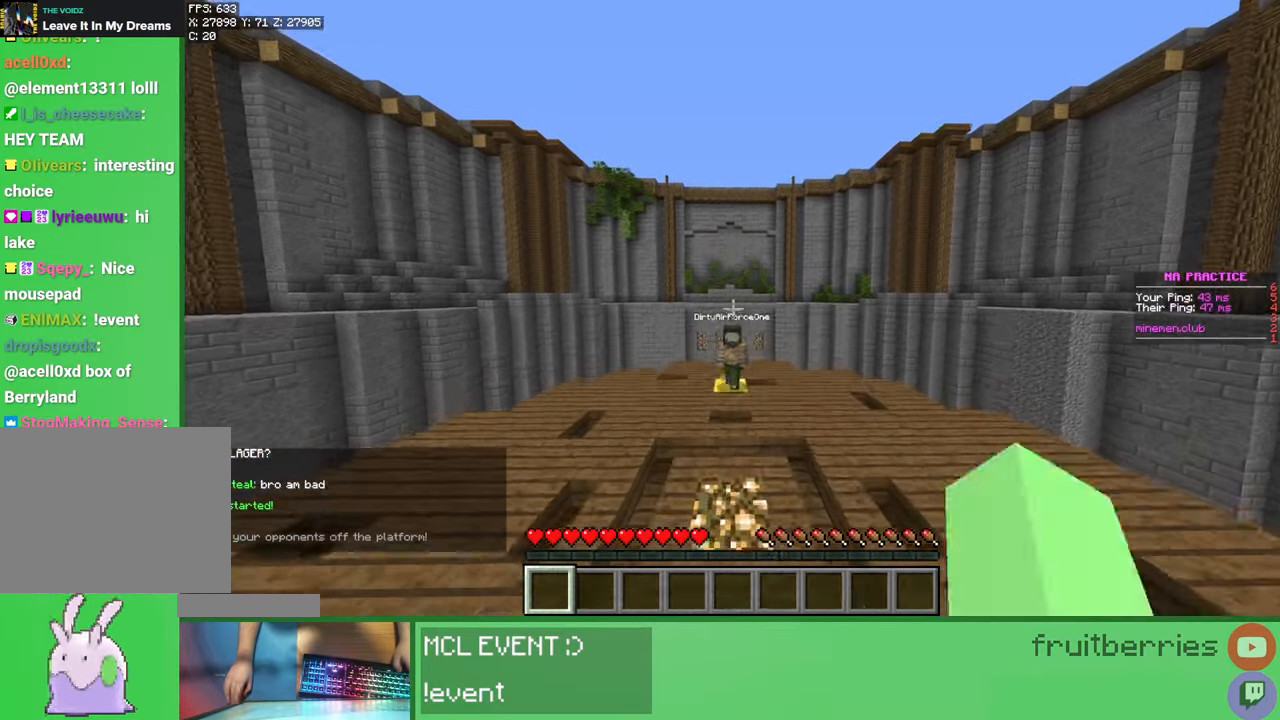
{"keys": ["w"], "mouse": ["left"], "events": [[17, "mouse_left", "down"], [67, "mouse_left", "up"], [83, "space", "up"], [100, "mouse_left", "down"], [133, "mouse_left", "up"], [167, "w", "up"], [267, "w", "down"], [283, "mouse_left", "down"], [350, "mouse_left", "up"], [400, "mouse_left", "down"], [433, "mouse_left", "up"], [467, "mouse_left", "down"]]}
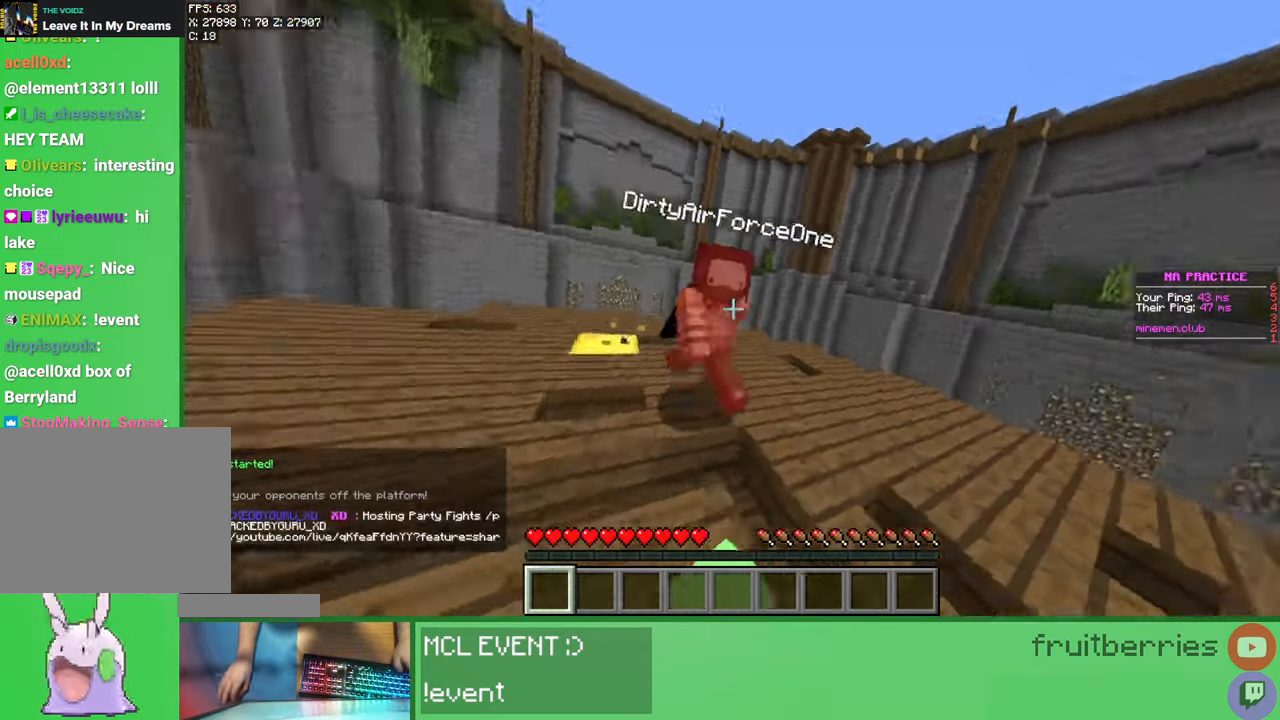
{"keys": ["w"], "mouse": [], "events": [[33, "mouse_left", "up"], [67, "mouse_left", "down"], [100, "mouse_left", "up"], [150, "mouse_left", "down"], [200, "w", "up"], [217, "mouse_left", "up"], [250, "mouse_left", "down"], [300, "mouse_left", "up"], [300, "w", "down"], [333, "mouse_left", "down"], [400, "mouse_left", "up"], [450, "mouse_left", "down"], [483, "mouse_left", "up"]]}
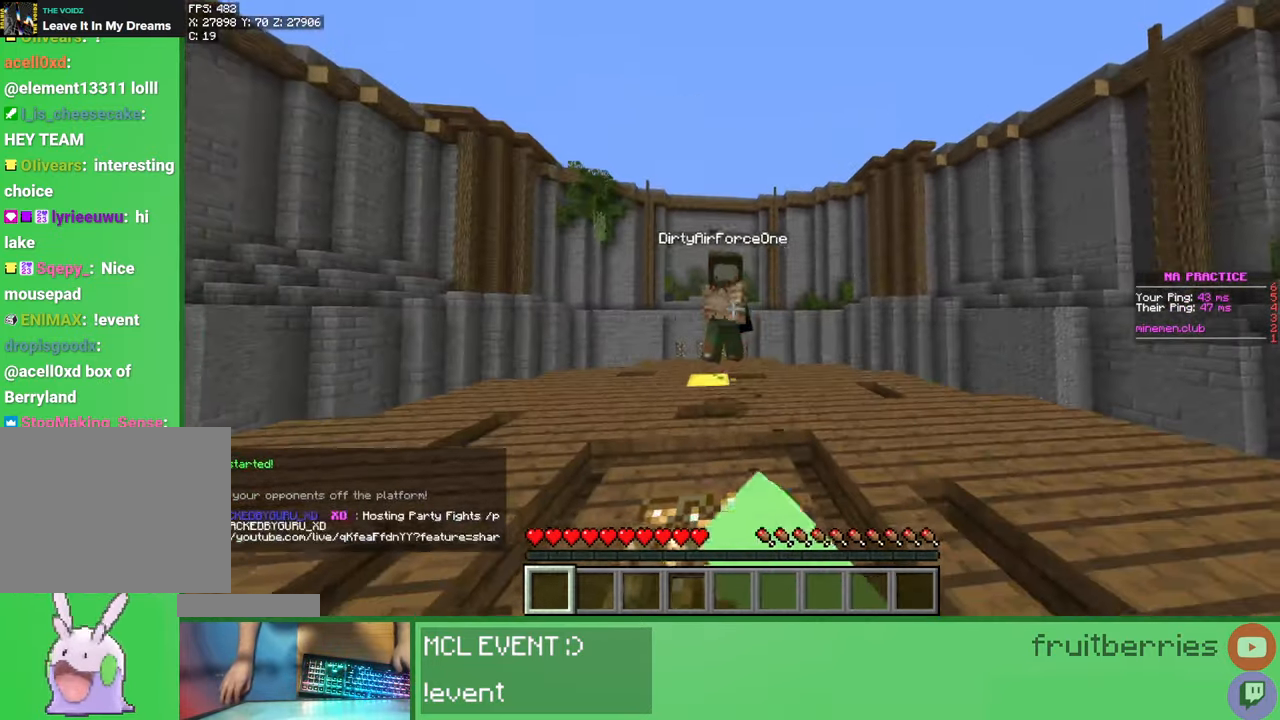
{"keys": [], "mouse": [], "events": [[33, "mouse_left", "down"], [67, "mouse_left", "up"], [133, "mouse_left", "down"], [167, "mouse_left", "up"], [217, "mouse_left", "down"], [283, "mouse_left", "up"], [333, "mouse_left", "down"], [367, "mouse_left", "up"], [417, "mouse_left", "down"], [467, "mouse_left", "up"], [467, "w", "up"]]}
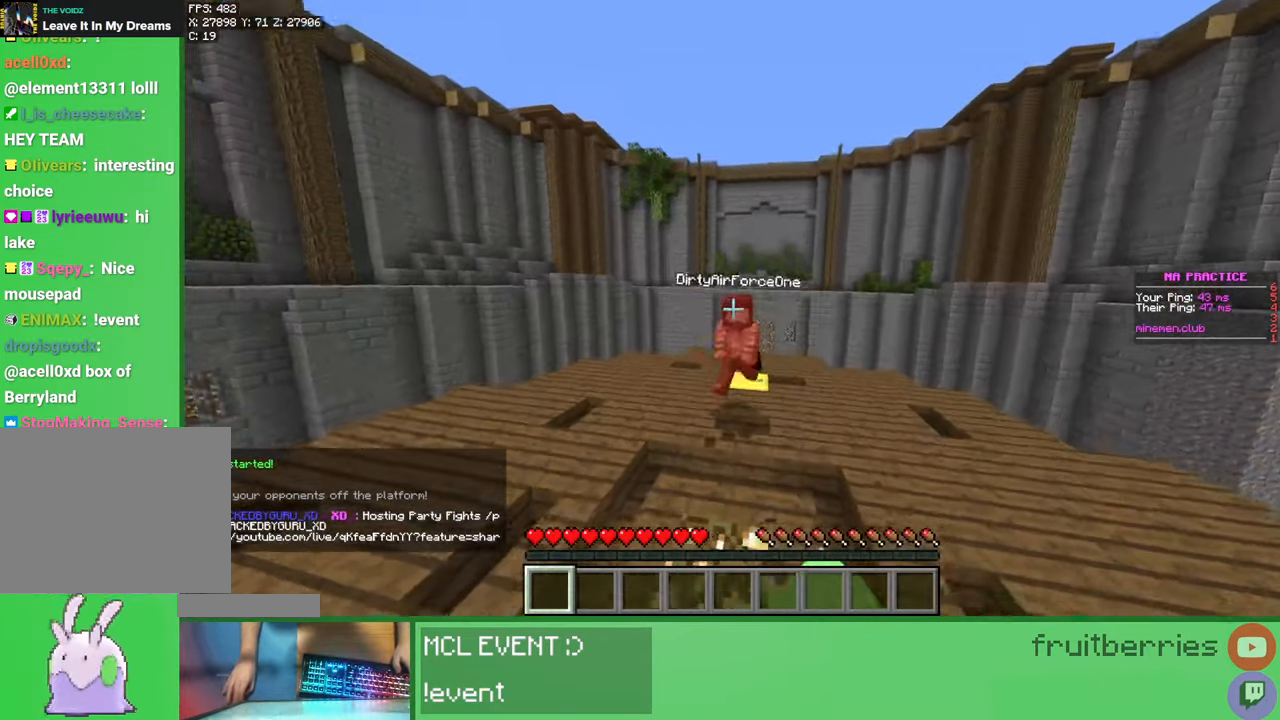
{"keys": ["a", "space", "w"], "mouse": ["left"], "events": [[17, "mouse_left", "down"], [50, "mouse_left", "up"], [50, "w", "down"], [100, "mouse_left", "down"], [133, "mouse_left", "up"], [217, "mouse_left", "down"], [250, "d", "down"], [250, "mouse_left", "up"], [300, "mouse_left", "down"], [300, "space", "down"], [350, "mouse_left", "up"], [383, "d", "up"], [400, "mouse_left", "down"], [433, "mouse_left", "up"], [467, "mouse_left", "down"], [500, "a", "down"]]}
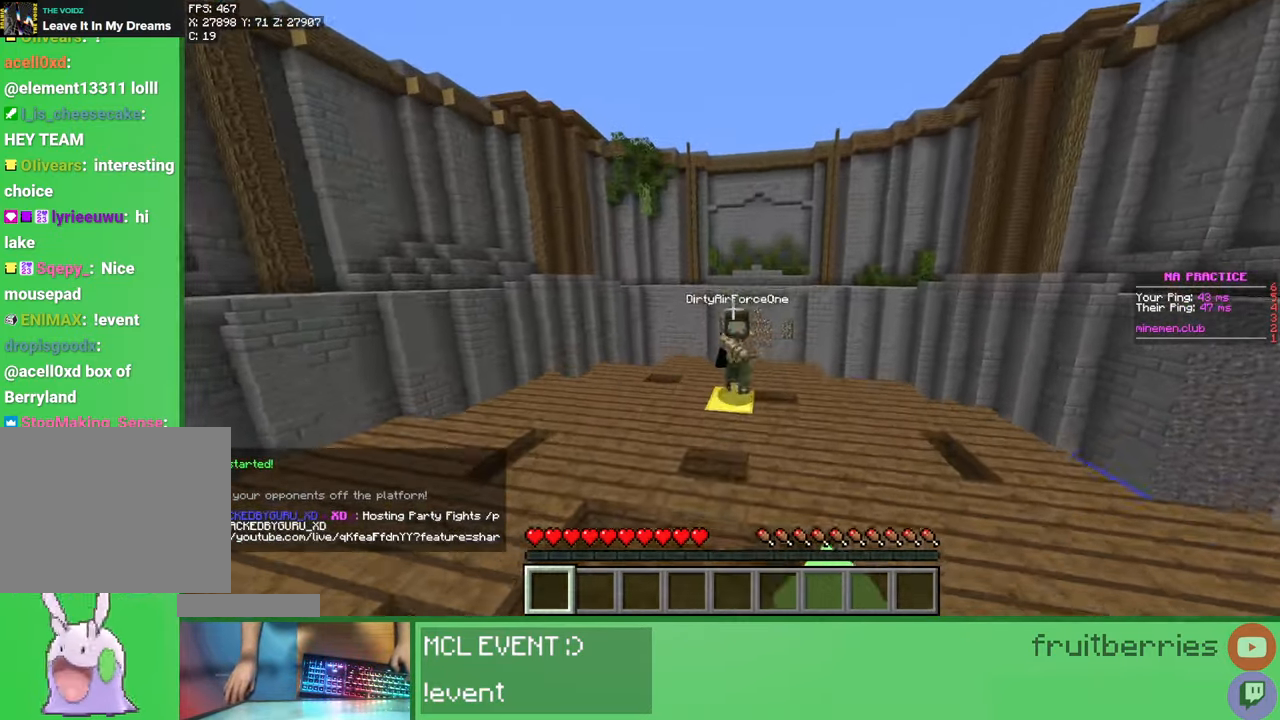
{"keys": ["w"], "mouse": [], "events": [[50, "mouse_left", "up"], [67, "space", "up"], [83, "mouse_left", "down"], [133, "mouse_left", "up"], [167, "mouse_left", "down"], [200, "a", "up"], [200, "mouse_left", "up"], [267, "mouse_left", "down"], [317, "mouse_left", "up"], [350, "mouse_left", "down"], [400, "mouse_left", "up"], [450, "mouse_left", "down"], [500, "mouse_left", "up"]]}
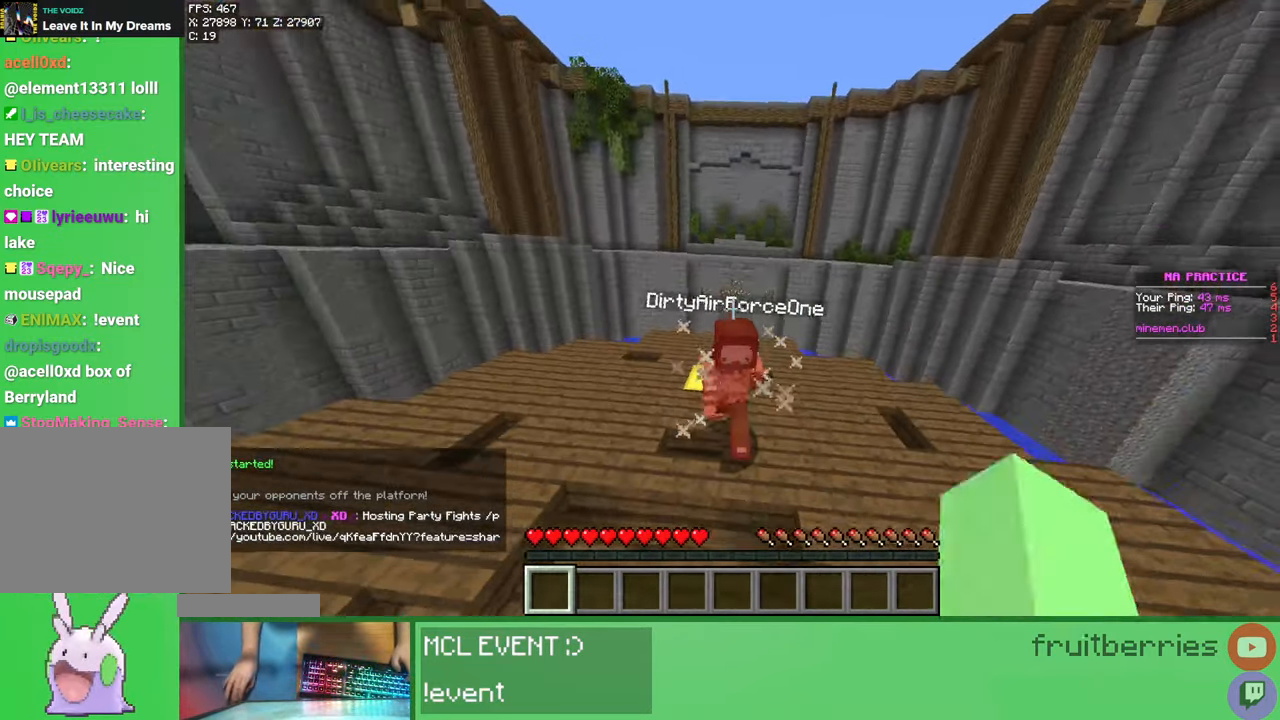
{"keys": ["w"], "mouse": [], "events": [[17, "w", "up"], [33, "mouse_left", "down"], [83, "mouse_left", "up"], [100, "w", "down"], [150, "mouse_left", "down"], [167, "mouse_left", "up"], [233, "mouse_left", "down"], [267, "mouse_left", "up"], [333, "mouse_left", "down"], [367, "mouse_left", "up"], [400, "mouse_left", "down"], [483, "mouse_left", "up"]]}
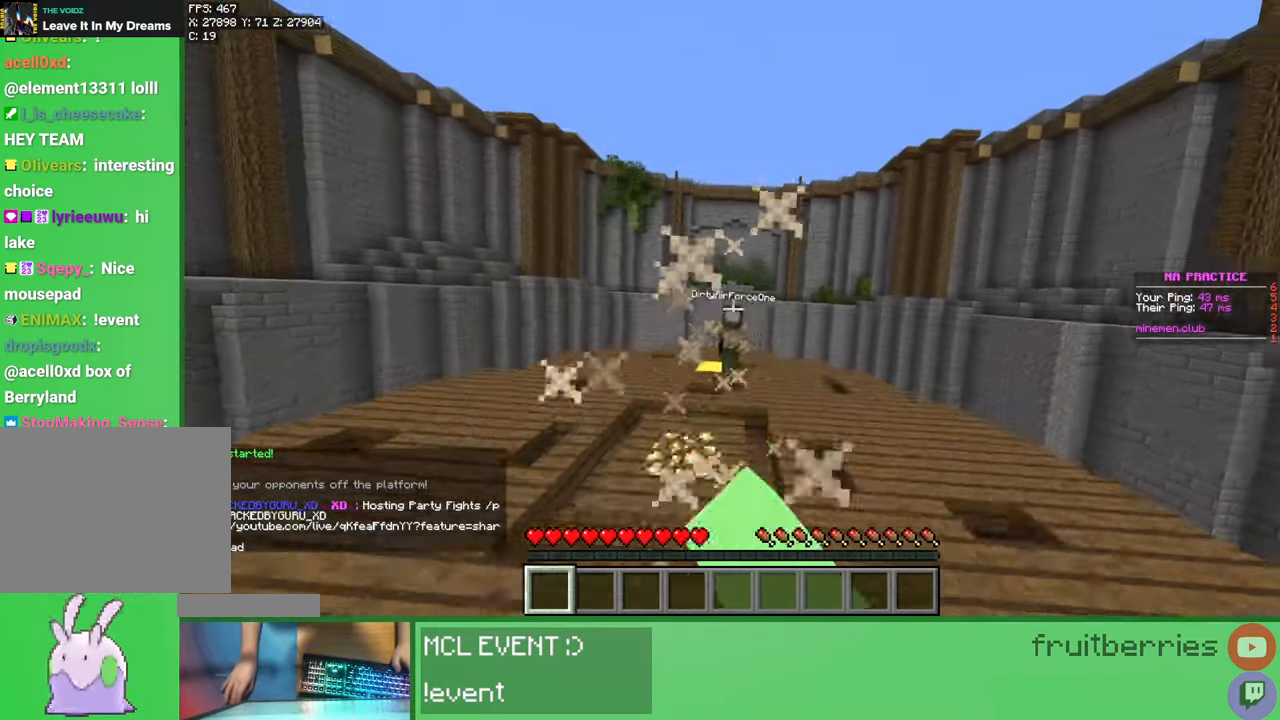
{"keys": ["a", "w"], "mouse": ["left"], "events": [[17, "mouse_left", "down"], [67, "mouse_left", "up"], [100, "mouse_left", "down"], [117, "w", "up"], [167, "mouse_left", "up"], [200, "a", "down"], [200, "w", "down"], [217, "mouse_left", "down"], [250, "mouse_left", "up"], [300, "mouse_left", "down"], [367, "mouse_left", "up"], [417, "mouse_left", "down"], [433, "mouse_left", "up"], [483, "mouse_left", "down"]]}
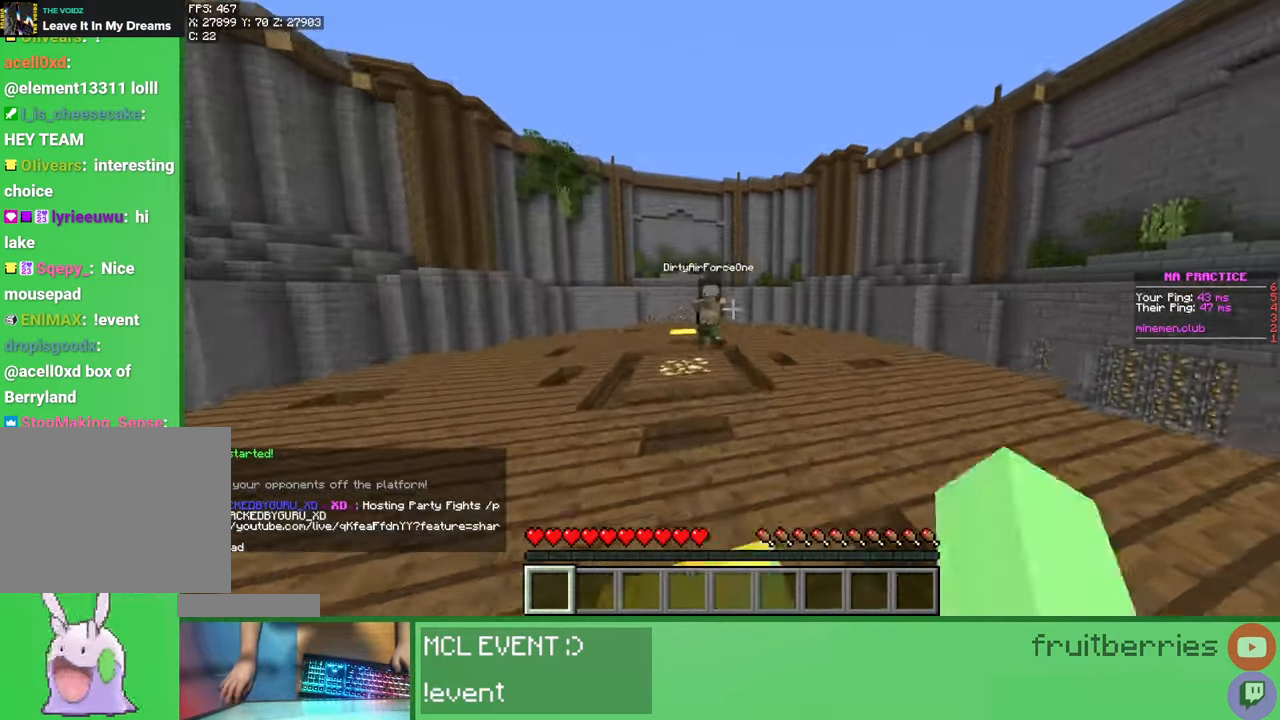
{"keys": ["w"], "mouse": [], "events": [[50, "mouse_left", "up"], [100, "a", "up"], [100, "d", "down"], [100, "mouse_left", "down"], [133, "mouse_left", "up"], [183, "mouse_left", "down"], [200, "mouse_left", "up"], [217, "d", "up"], [283, "mouse_left", "down"], [300, "mouse_left", "up"], [367, "mouse_left", "down"], [433, "mouse_left", "up"], [467, "mouse_left", "down"], [500, "mouse_left", "up"]]}
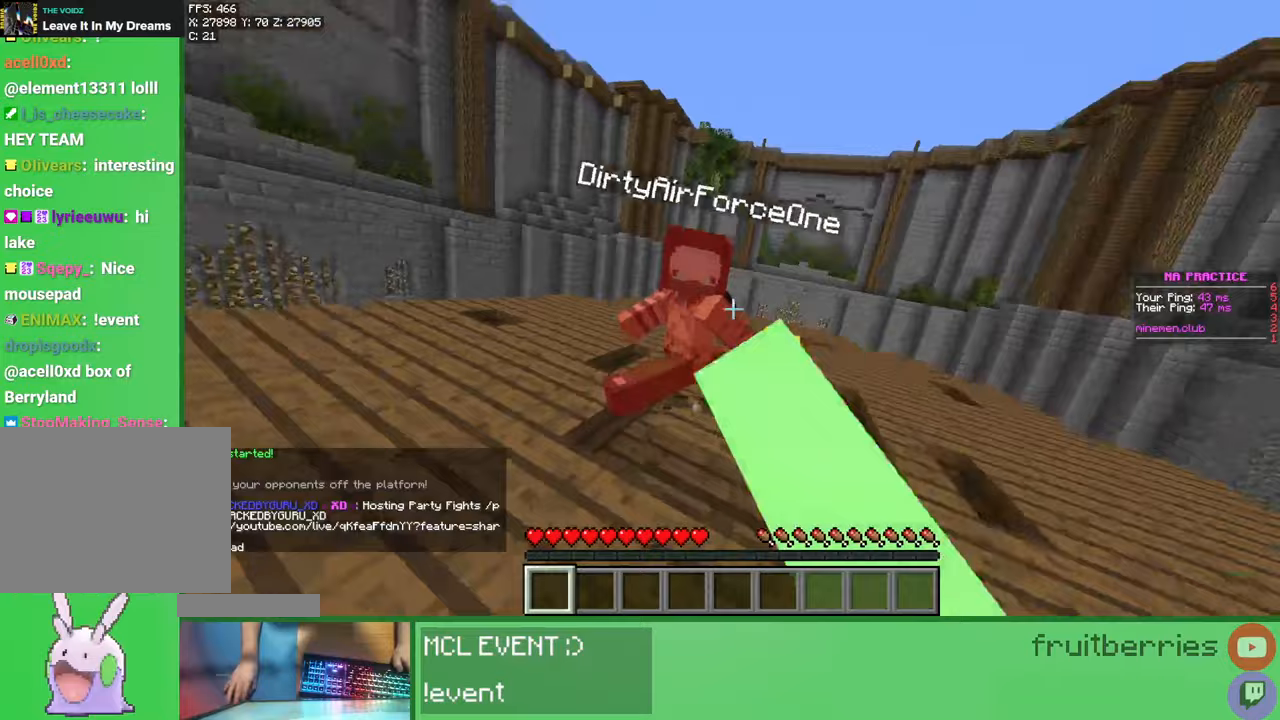
{"keys": ["w"], "mouse": [], "events": [[50, "mouse_left", "down"], [100, "mouse_left", "up"], [150, "mouse_left", "down"], [150, "w", "up"], [183, "mouse_left", "up"], [217, "mouse_left", "down"], [217, "w", "down"], [283, "mouse_left", "up"], [333, "mouse_left", "down"], [367, "mouse_left", "up"], [417, "mouse_left", "down"], [433, "mouse_left", "up"]]}
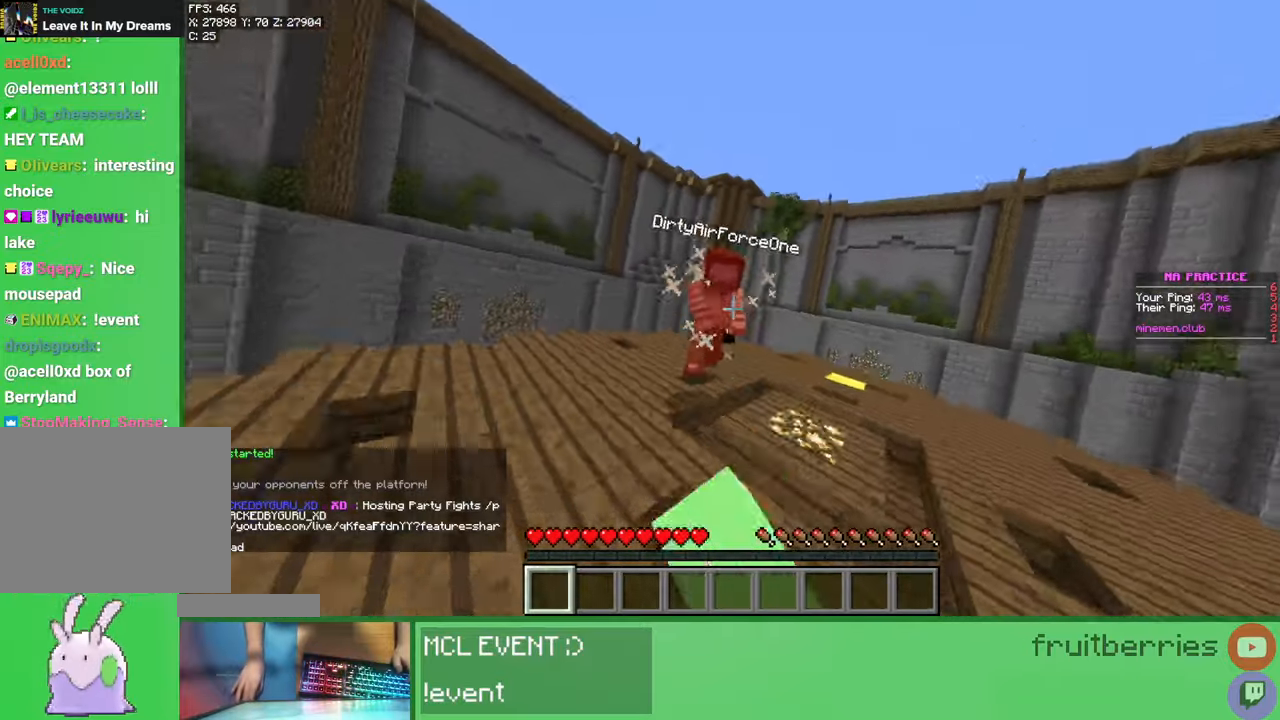
{"keys": ["d", "space", "w"], "mouse": ["left"], "events": [[17, "mouse_left", "down"], [50, "mouse_left", "up"], [83, "mouse_left", "down"], [150, "d", "down"], [167, "mouse_left", "up"], [200, "mouse_left", "down"], [250, "mouse_left", "up"], [267, "w", "up"], [283, "mouse_left", "down"], [317, "d", "up"], [350, "mouse_left", "up"], [367, "w", "down"], [383, "d", "down"], [400, "mouse_left", "down"], [433, "mouse_left", "up"], [483, "mouse_left", "down"], [500, "space", "down"]]}
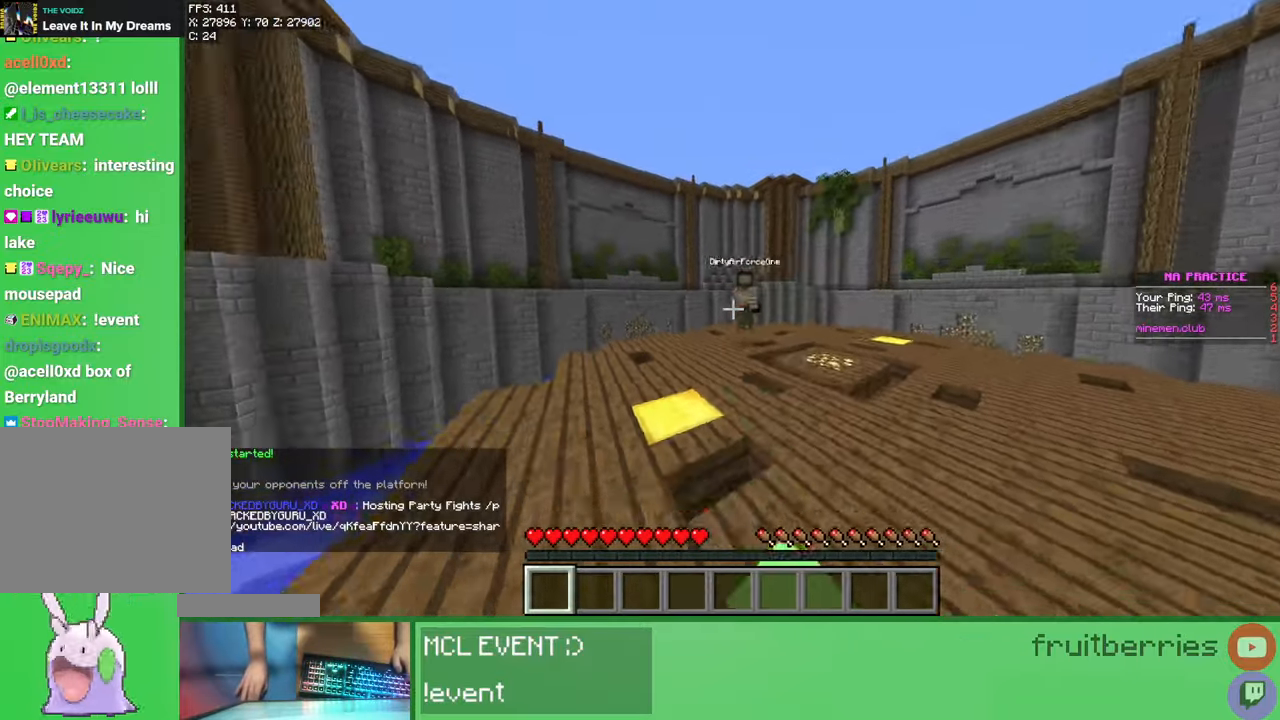
{"keys": ["d", "w"], "mouse": [], "events": [[33, "mouse_left", "up"], [83, "mouse_left", "down"], [117, "mouse_left", "up"], [167, "mouse_left", "down"], [233, "mouse_left", "up"], [283, "mouse_left", "down"], [300, "mouse_left", "up"], [350, "mouse_left", "down"], [400, "space", "up"], [417, "mouse_left", "up"], [467, "mouse_left", "down"], [500, "mouse_left", "up"]]}
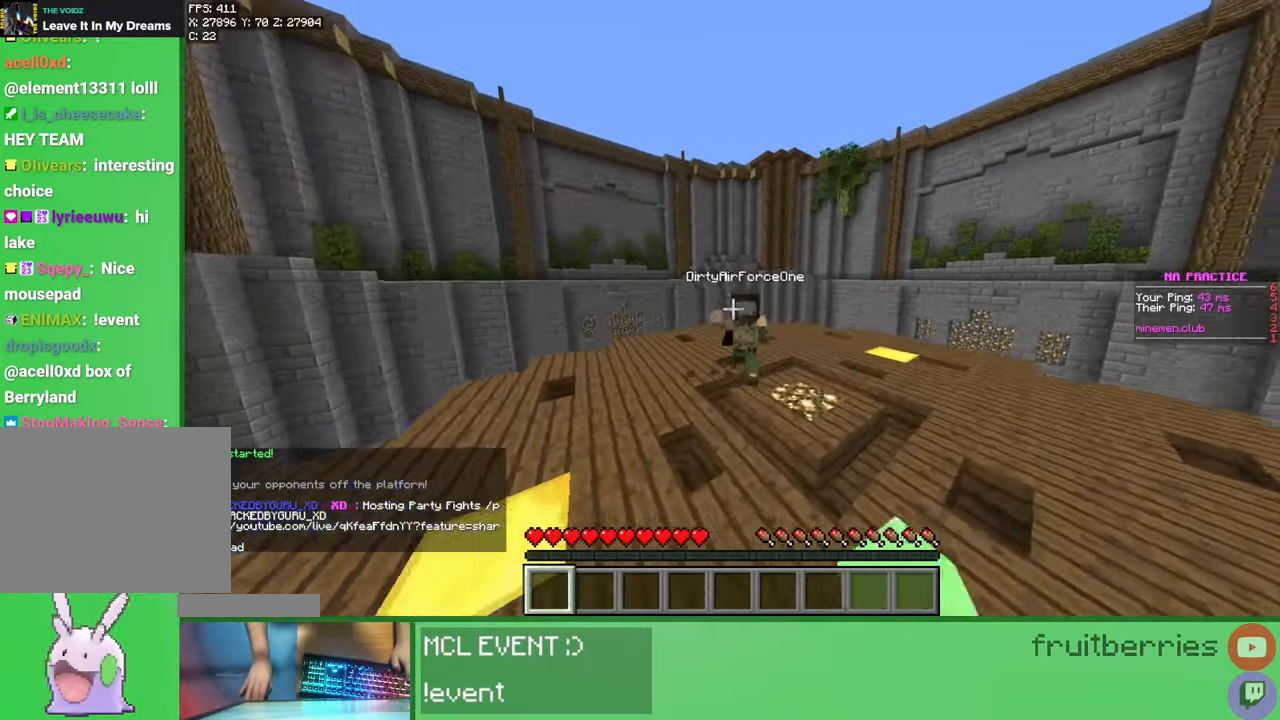
{"keys": [], "mouse": [], "events": [[17, "d", "up"], [17, "w", "up"], [50, "mouse_left", "down"], [83, "mouse_left", "up"], [117, "w", "down"], [150, "mouse_left", "down"], [183, "mouse_left", "up"], [217, "mouse_left", "down"], [283, "mouse_left", "up"], [333, "mouse_left", "down"], [367, "mouse_left", "up"], [400, "mouse_left", "down"], [483, "mouse_left", "up"], [500, "w", "up"]]}
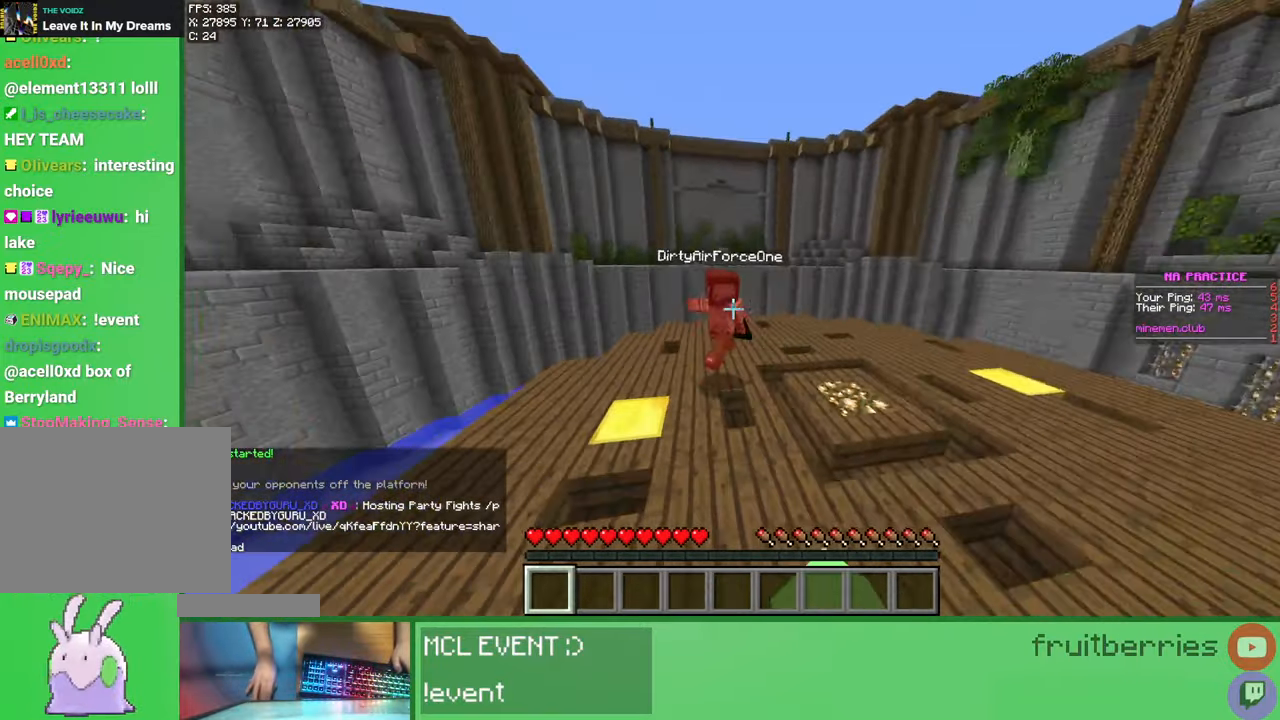
{"keys": ["d", "w"], "mouse": ["left"], "events": [[17, "mouse_left", "down"], [67, "mouse_left", "up"], [83, "d", "down"], [100, "mouse_left", "down"], [100, "w", "down"], [117, "mouse_left", "up"], [133, "mouse_left", "down"], [150, "mouse_left", "up"], [200, "mouse_left", "down"], [250, "mouse_left", "up"], [300, "mouse_left", "down"], [317, "mouse_left", "up"], [400, "mouse_left", "down"], [433, "mouse_left", "up"], [483, "mouse_left", "down"]]}
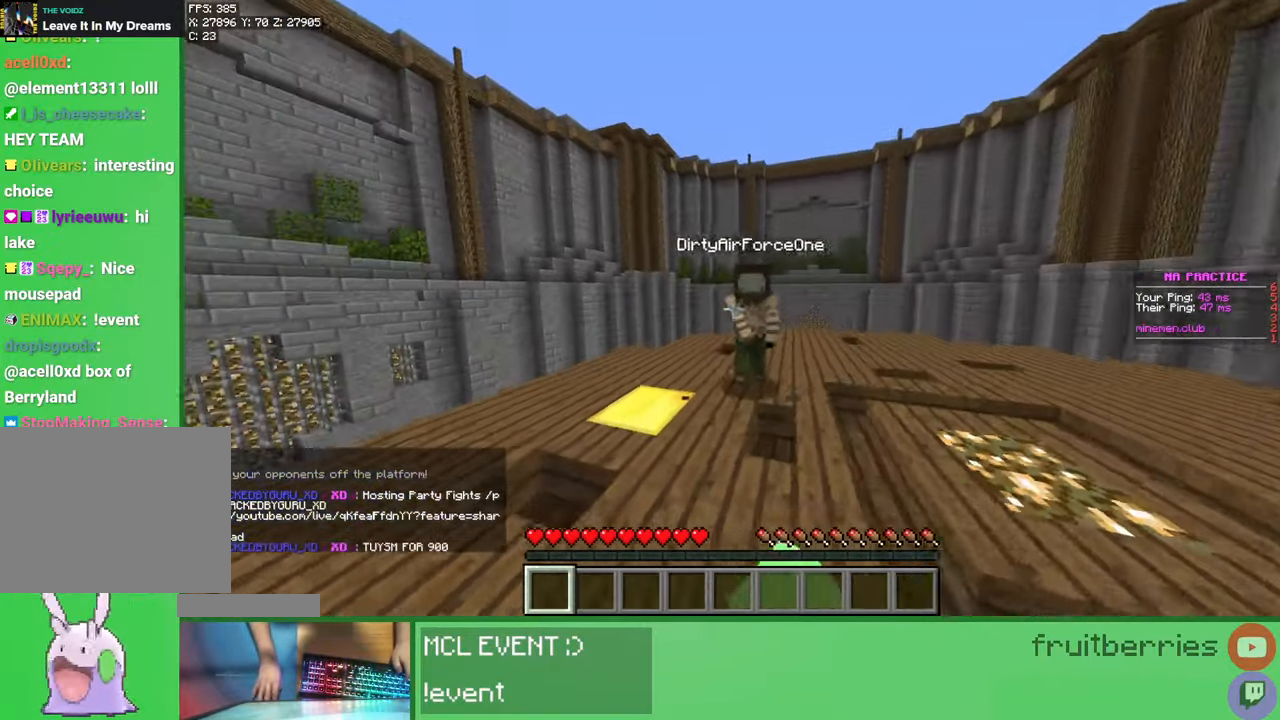
{"keys": ["w"], "mouse": [], "events": [[33, "mouse_left", "up"], [83, "mouse_left", "down"], [100, "mouse_left", "up"], [150, "mouse_left", "down"], [217, "mouse_left", "up"], [250, "mouse_left", "down"], [283, "mouse_left", "up"], [300, "d", "up"], [300, "w", "up"], [333, "mouse_left", "down"], [400, "mouse_left", "up"], [400, "w", "down"], [433, "mouse_left", "down"], [483, "mouse_left", "up"]]}